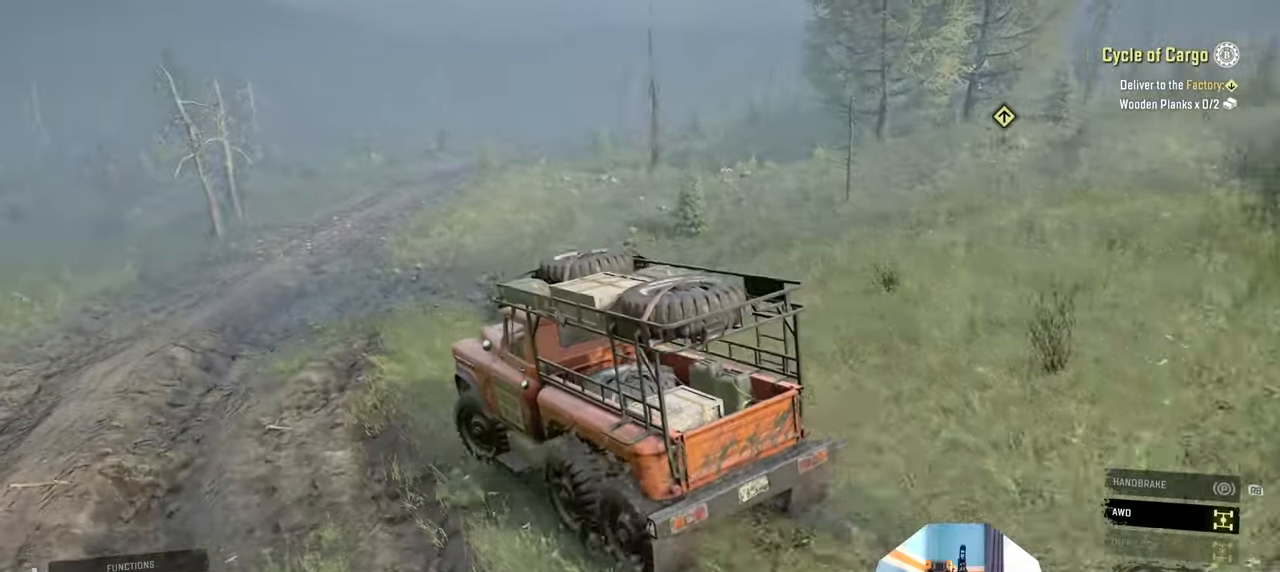
Gameplay with a controller (Xbox layout); each line is a JSON object with the inputs held at the frame after it. "events" lists button and stick changes between this image and that frame as [ms after this image, input, new state], when the widget could be followed in between.
{"buttons": ["R2"], "left_stick": "center", "right_stick": "right", "events": [[334, "left_stick", "left"], [434, "left_stick", "center"]]}
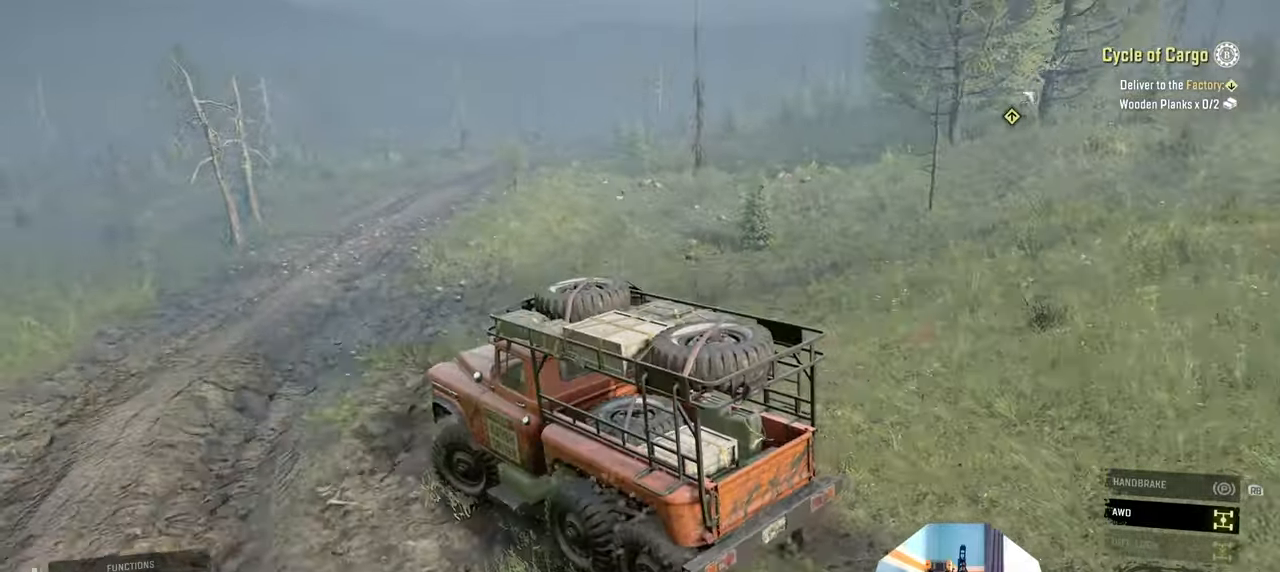
{"buttons": ["R2"], "left_stick": "right", "right_stick": "right", "events": [[200, "left_stick", "right"]]}
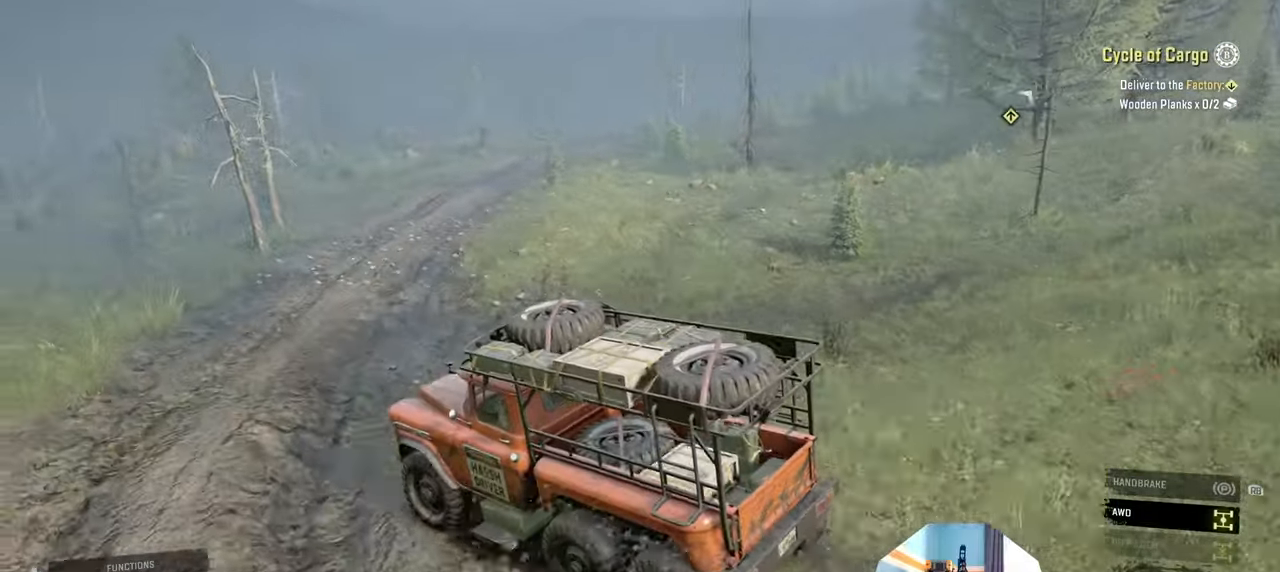
{"buttons": ["R2"], "left_stick": "right", "right_stick": "right", "events": [[134, "left_stick", "center"], [367, "left_stick", "right"]]}
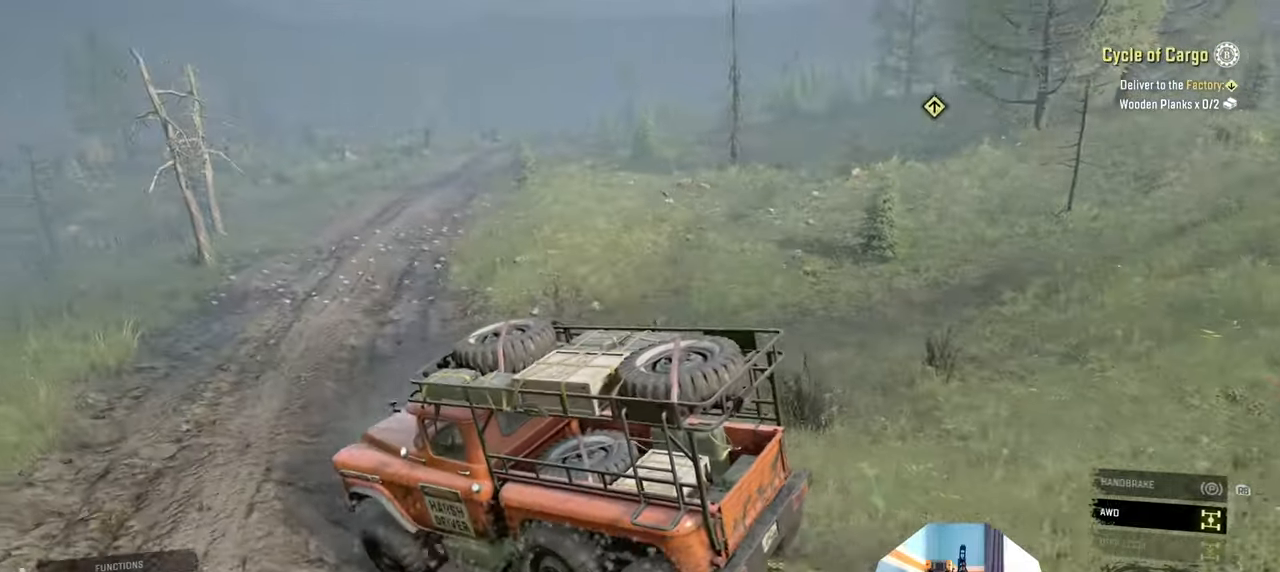
{"buttons": ["R2"], "left_stick": "center", "right_stick": "right", "events": [[134, "left_stick", "center"]]}
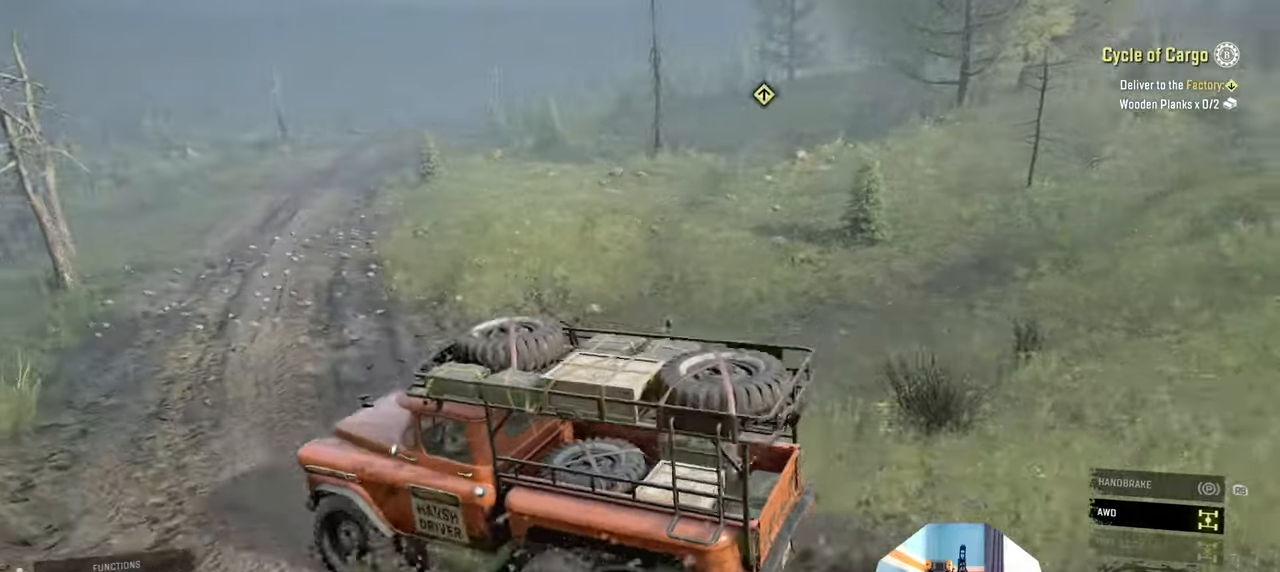
{"buttons": ["R2"], "left_stick": "right", "right_stick": "up", "events": [[100, "left_stick", "right"], [400, "right_stick", "up"]]}
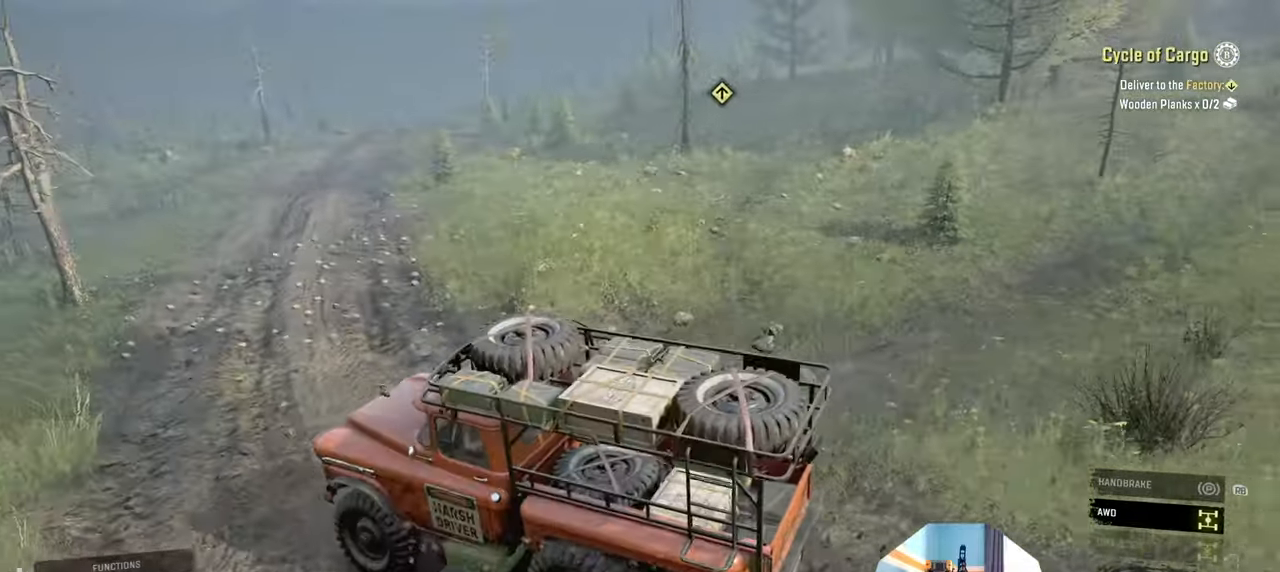
{"buttons": ["R2"], "left_stick": "right", "right_stick": "left", "events": [[200, "right_stick", "left"]]}
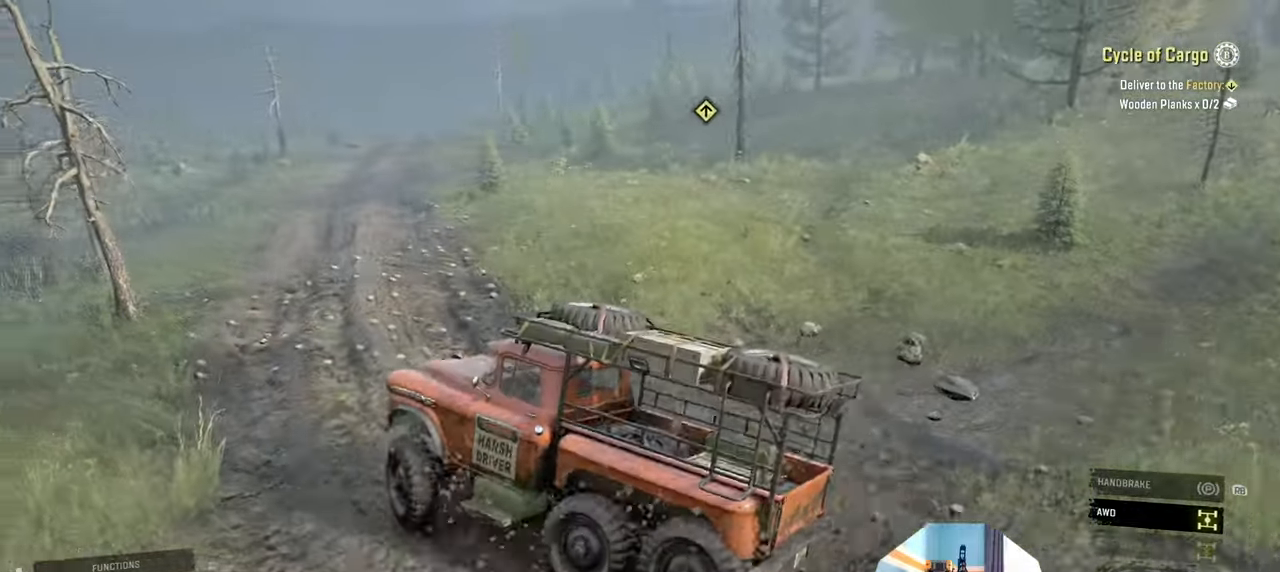
{"buttons": ["R2"], "left_stick": "left", "right_stick": "left", "events": [[67, "left_stick", "left"]]}
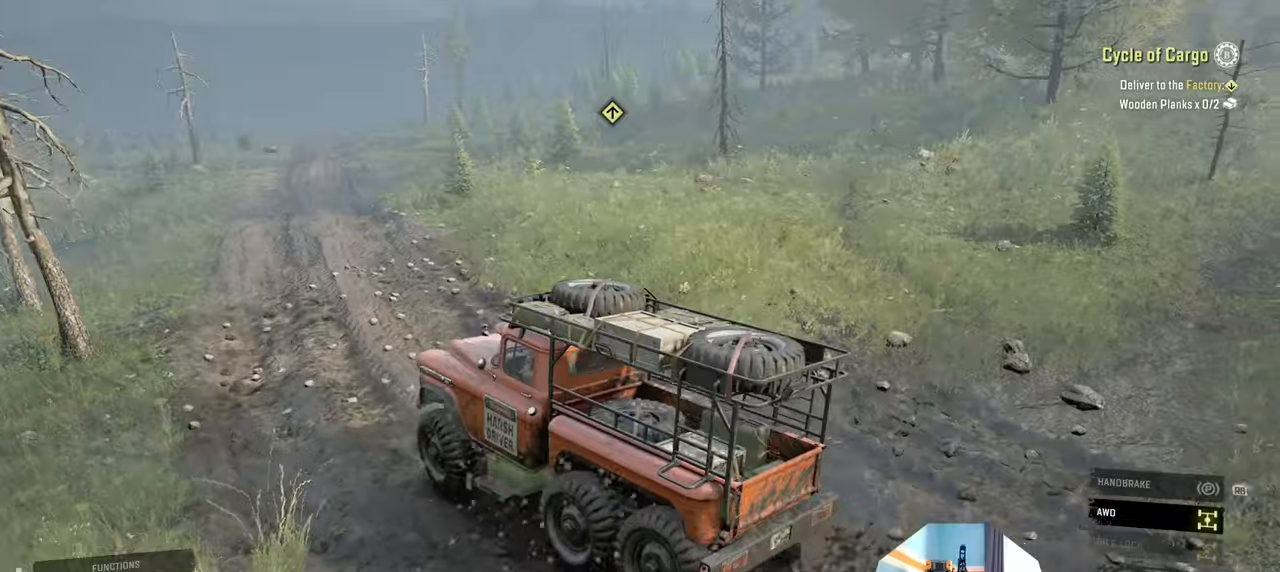
{"buttons": ["R2"], "left_stick": "right", "right_stick": "left", "events": [[134, "left_stick", "center"], [234, "left_stick", "right"]]}
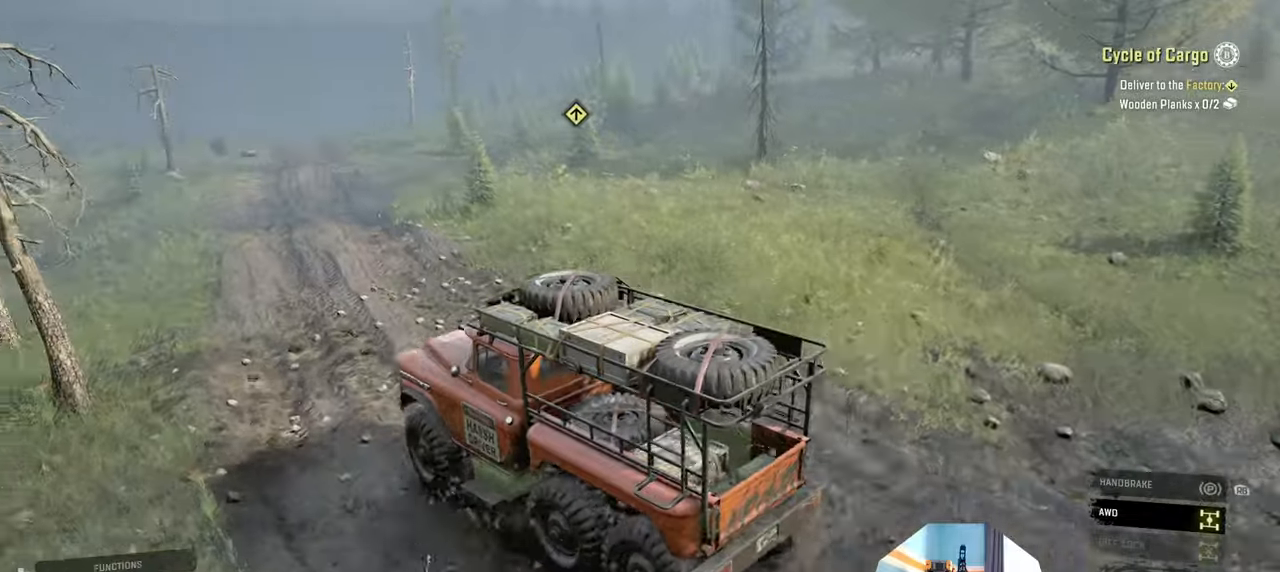
{"buttons": ["R2"], "left_stick": "center", "right_stick": "left", "events": [[300, "left_stick", "center"]]}
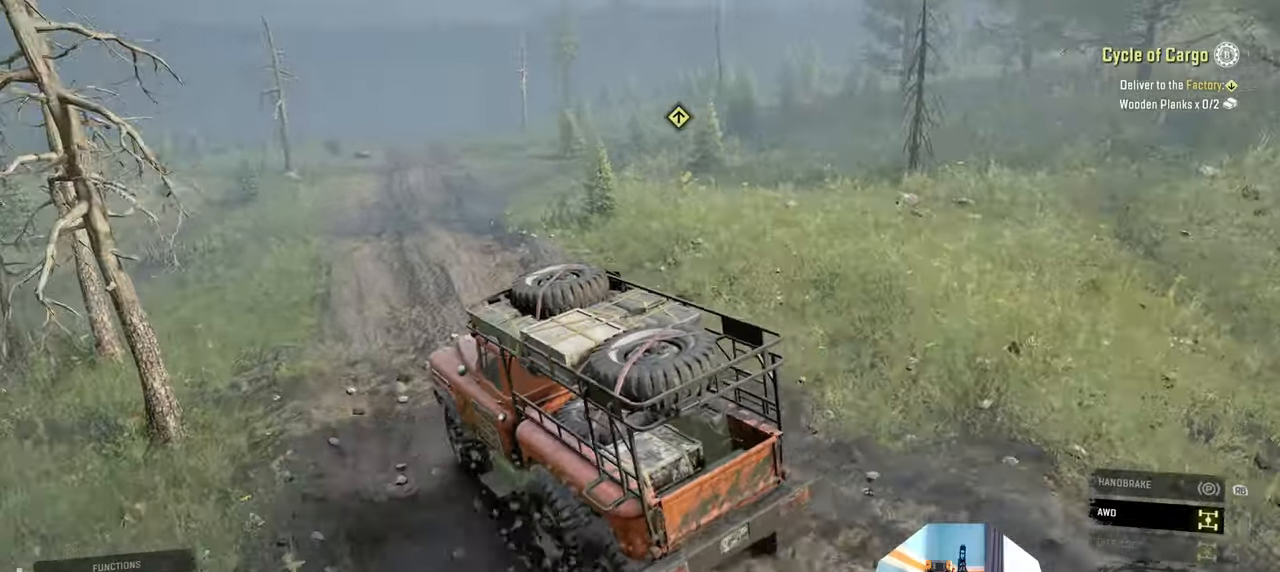
{"buttons": ["R2"], "left_stick": "up-right", "right_stick": "left", "events": [[400, "left_stick", "up-right"]]}
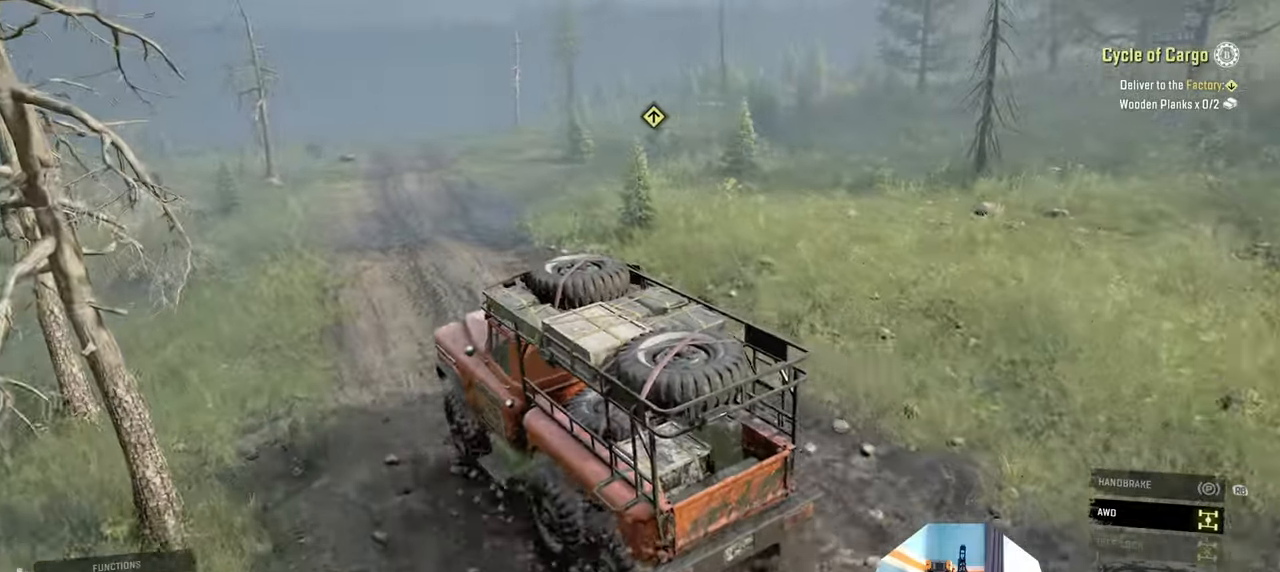
{"buttons": ["R2"], "left_stick": "up-right", "right_stick": "center", "events": [[267, "left_stick", "up"], [400, "left_stick", "up-right"], [400, "right_stick", "center"]]}
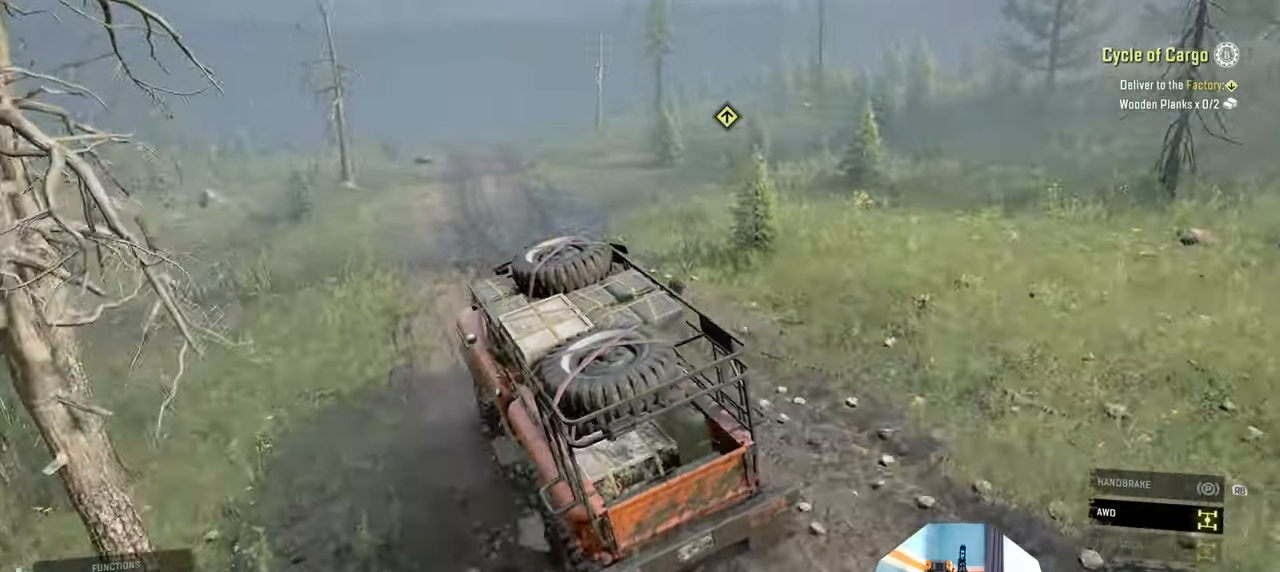
{"buttons": ["R2"], "left_stick": "center", "right_stick": "center", "events": [[34, "left_stick", "center"]]}
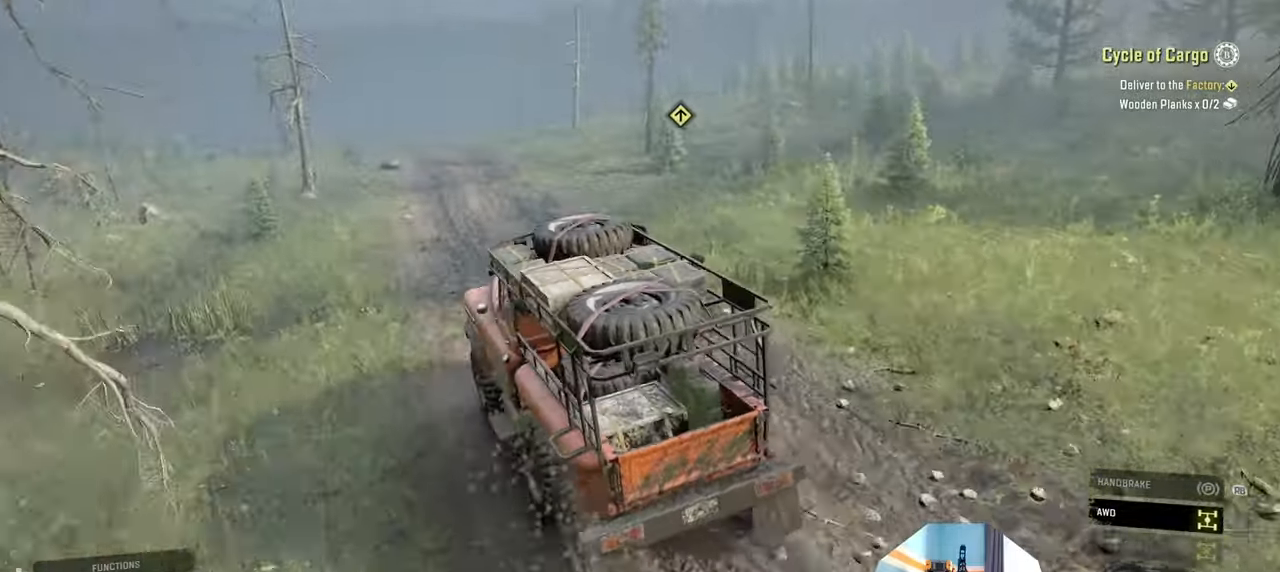
{"buttons": ["R2"], "left_stick": "right", "right_stick": "center", "events": [[234, "left_stick", "left"], [367, "left_stick", "center"], [500, "left_stick", "right"]]}
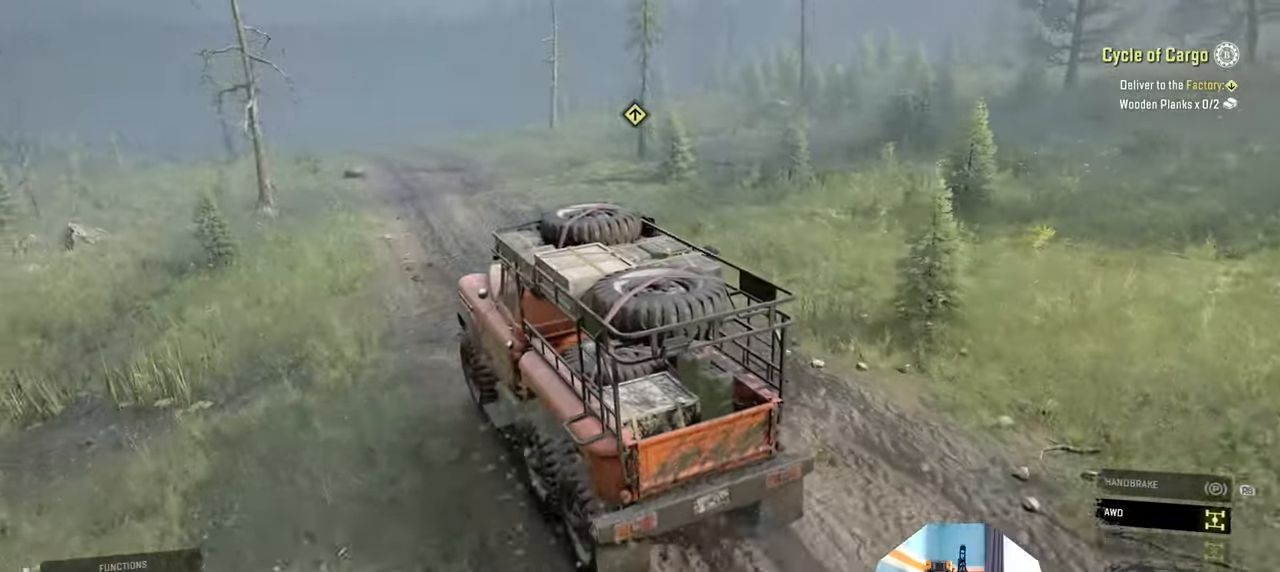
{"buttons": ["R2"], "left_stick": "center", "right_stick": "right", "events": [[134, "left_stick", "center"], [134, "right_stick", "right"]]}
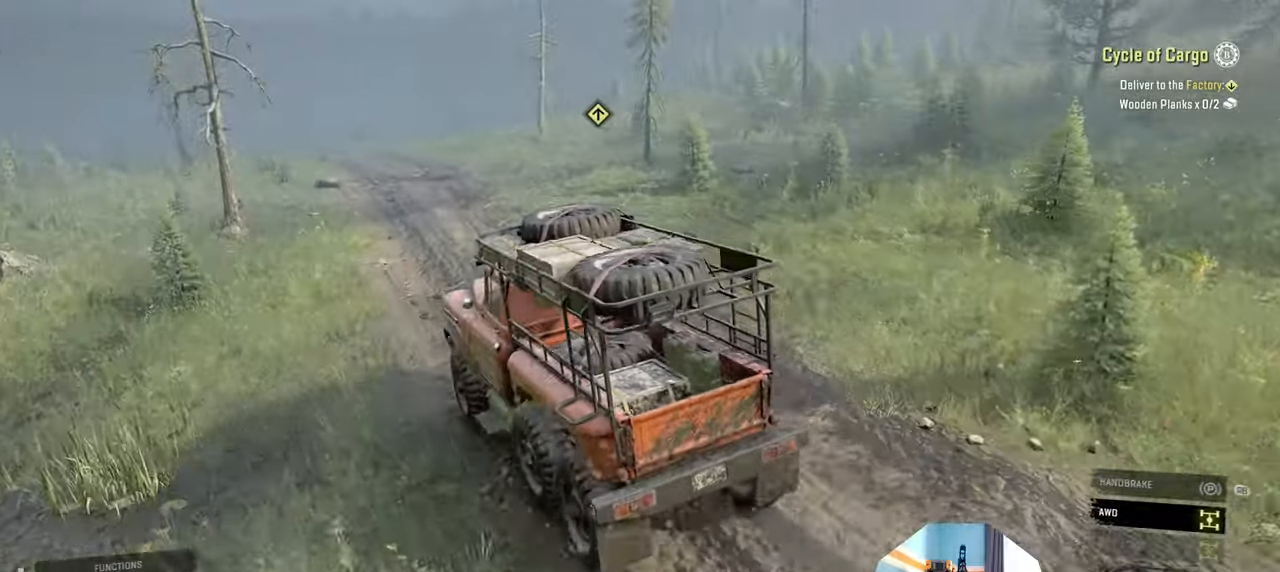
{"buttons": ["R2"], "left_stick": "center", "right_stick": "center", "events": [[400, "right_stick", "center"]]}
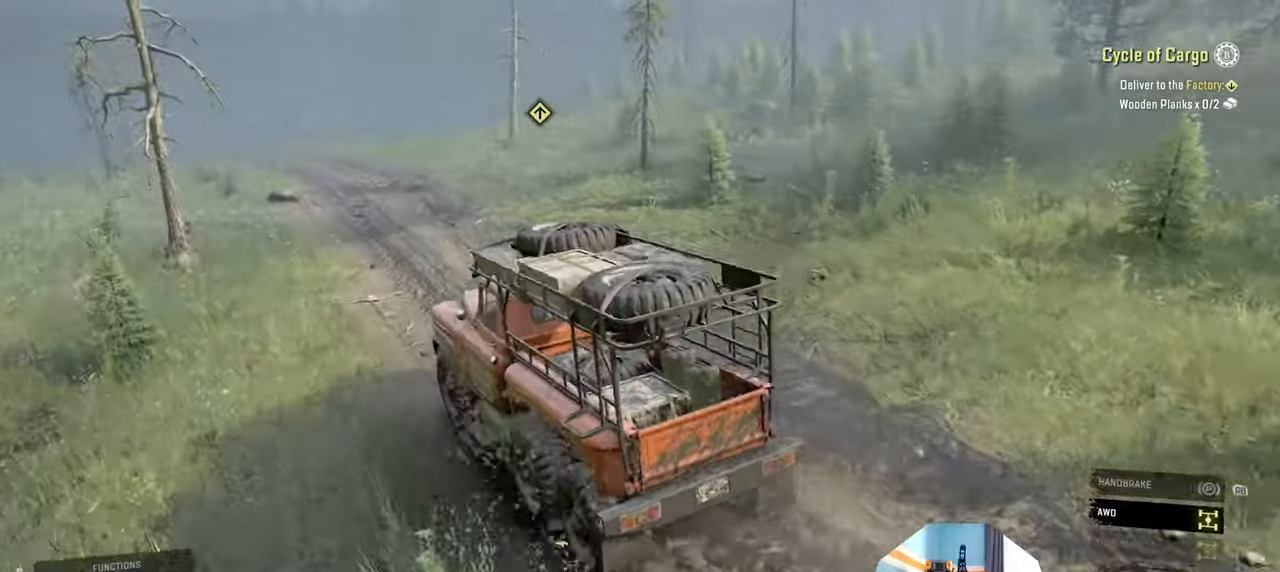
{"buttons": ["R2"], "left_stick": "center", "right_stick": "center", "events": [[367, "left_stick", "right"], [434, "left_stick", "center"]]}
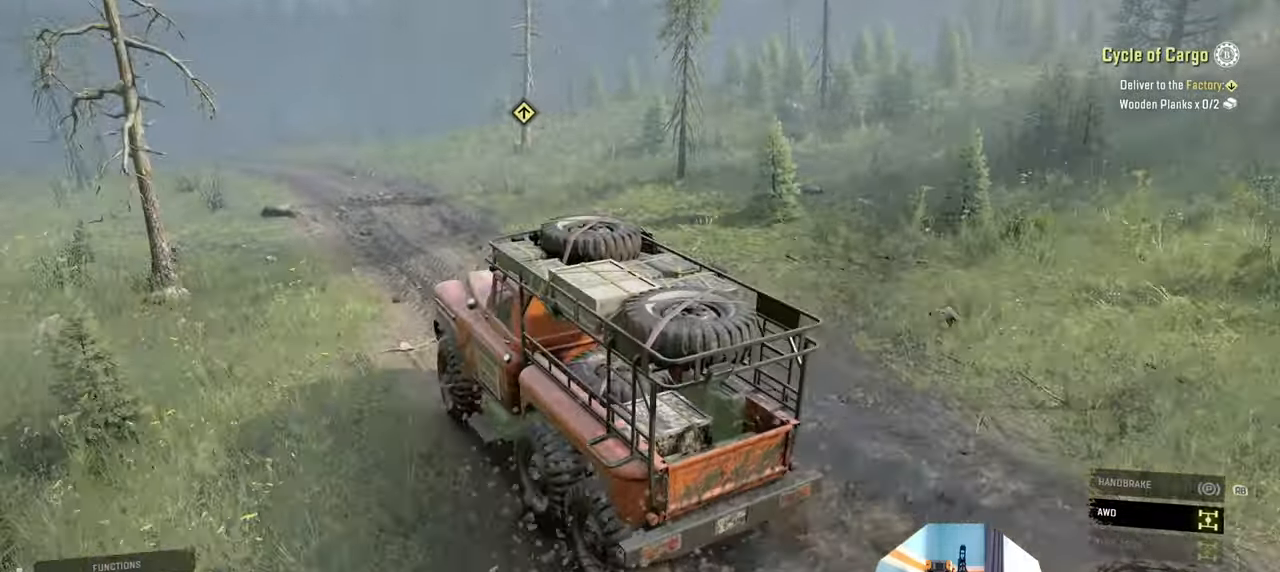
{"buttons": ["R2"], "left_stick": "center", "right_stick": "center", "events": [[100, "right_stick", "up"], [234, "left_stick", "right"], [234, "right_stick", "center"], [400, "left_stick", "center"]]}
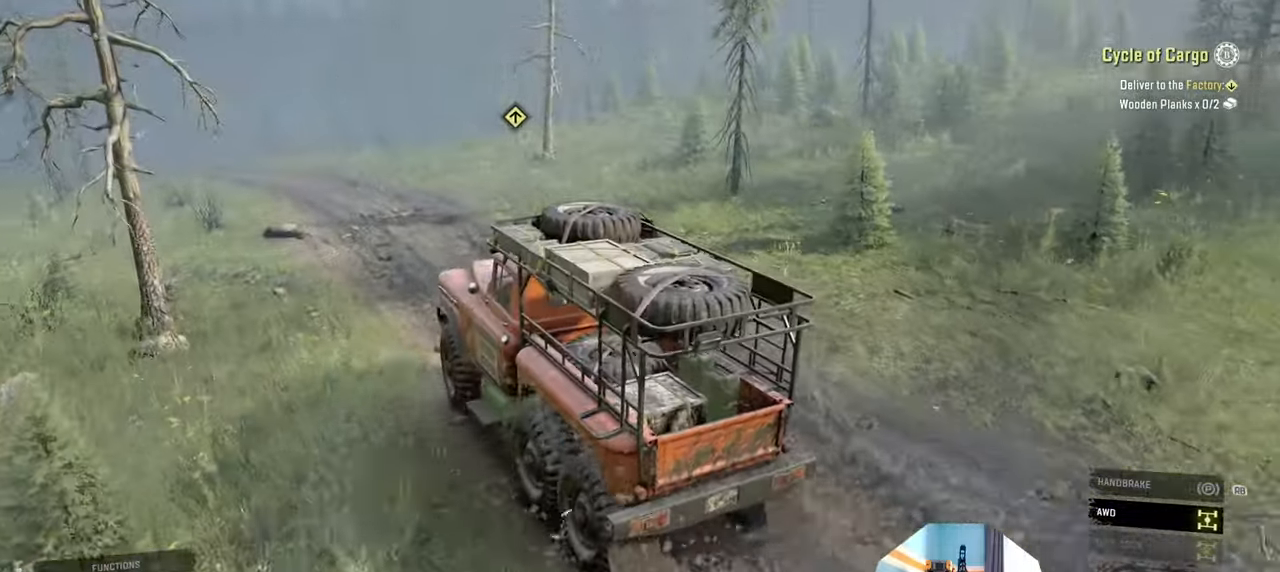
{"buttons": ["R2"], "left_stick": "center", "right_stick": "up", "events": [[167, "right_stick", "up"]]}
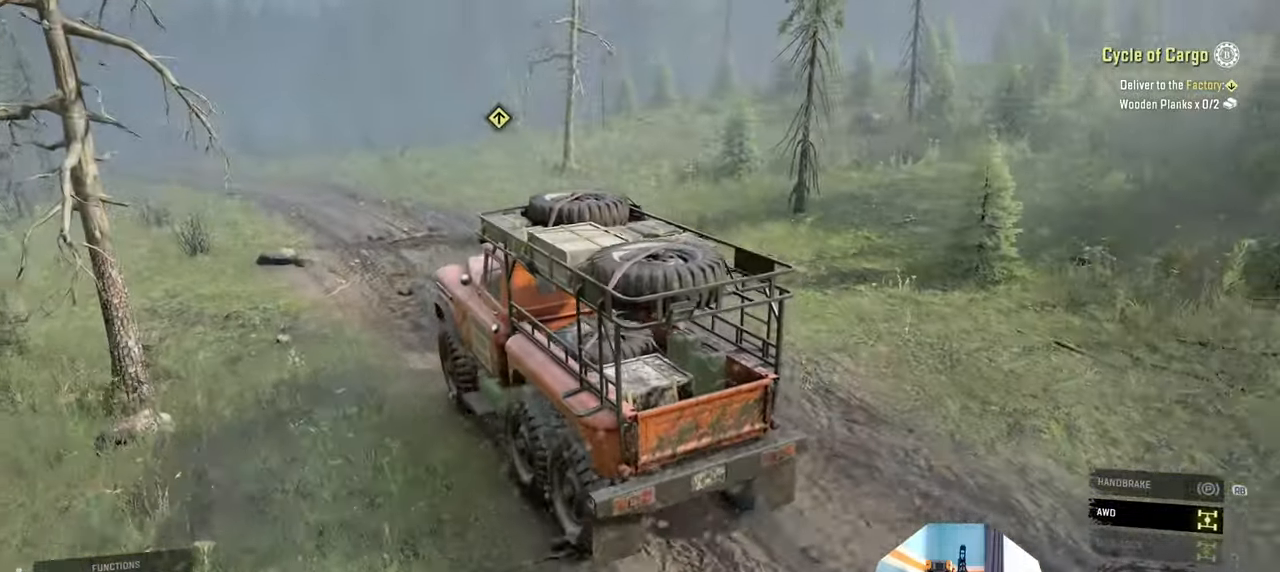
{"buttons": ["R2"], "left_stick": "center", "right_stick": "up-left", "events": [[434, "right_stick", "up-left"]]}
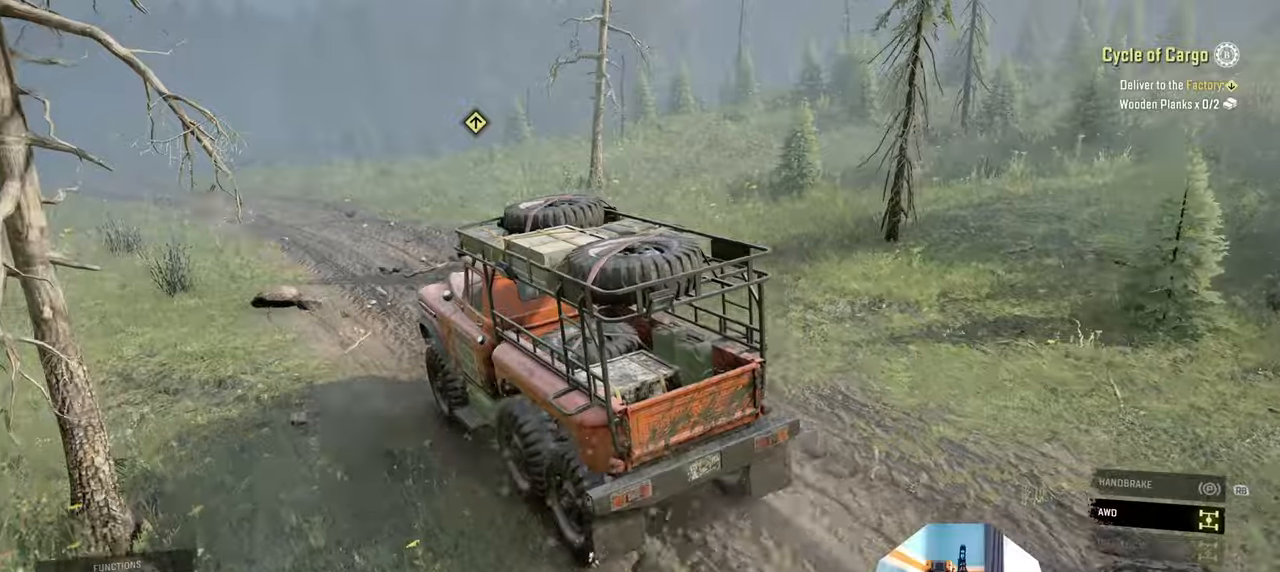
{"buttons": ["R2"], "left_stick": "center", "right_stick": "up-left", "events": []}
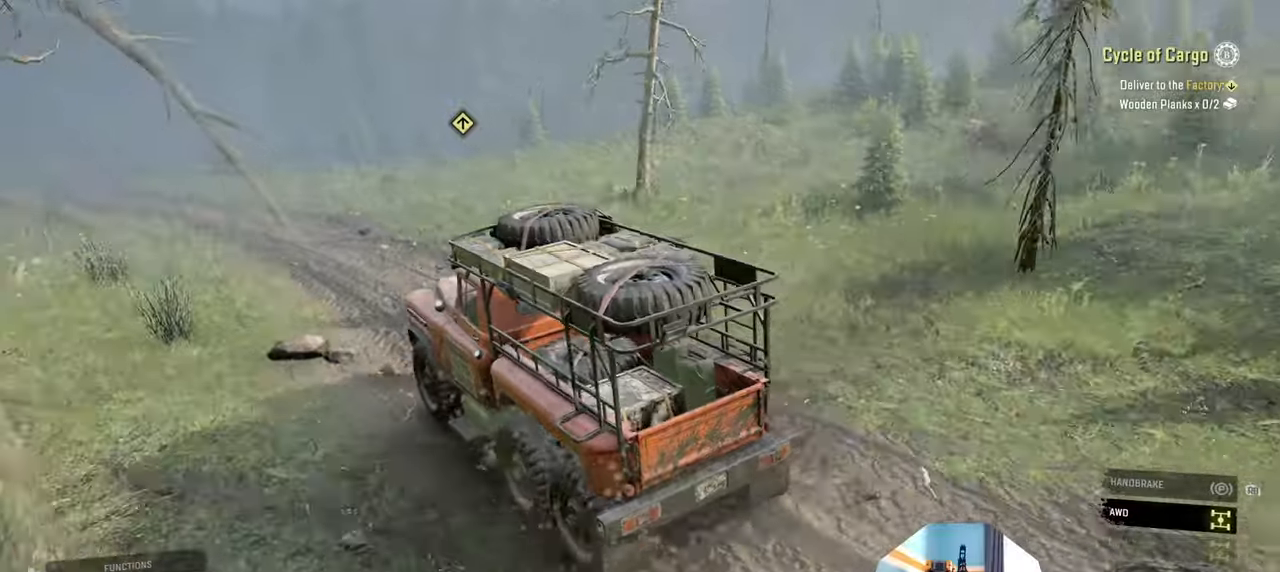
{"buttons": ["R2"], "left_stick": "up-left", "right_stick": "center", "events": [[334, "left_stick", "up-left"], [334, "right_stick", "center"]]}
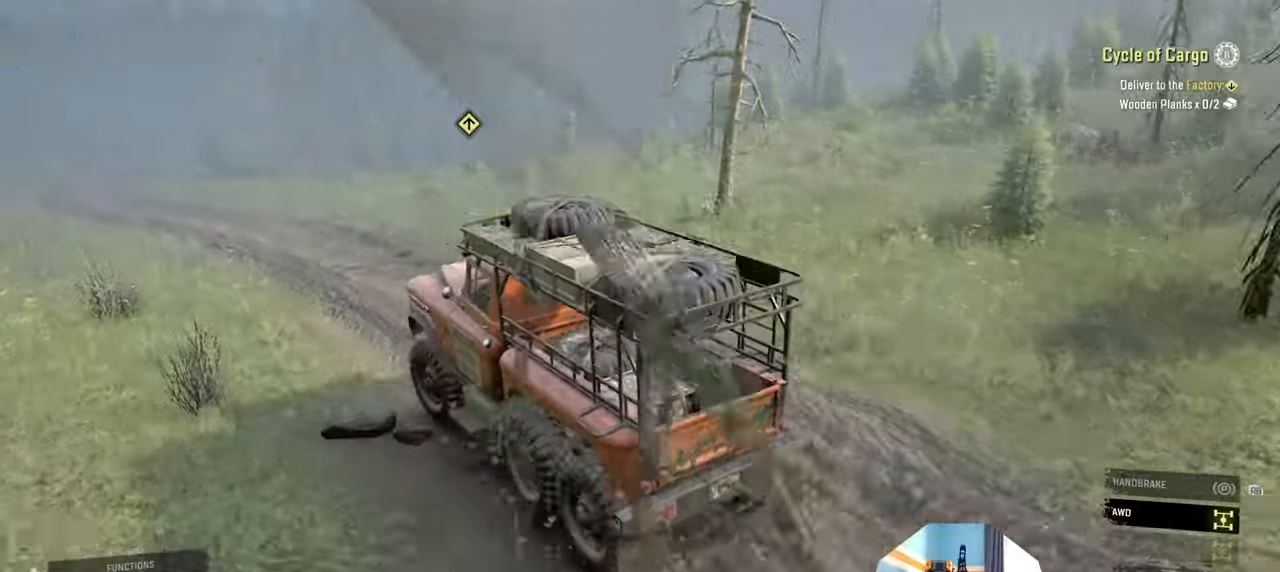
{"buttons": ["R2"], "left_stick": "center", "right_stick": "center", "events": [[34, "left_stick", "center"], [300, "L1", "down"], [300, "right_stick", "down"], [434, "L1", "up"], [434, "right_stick", "center"]]}
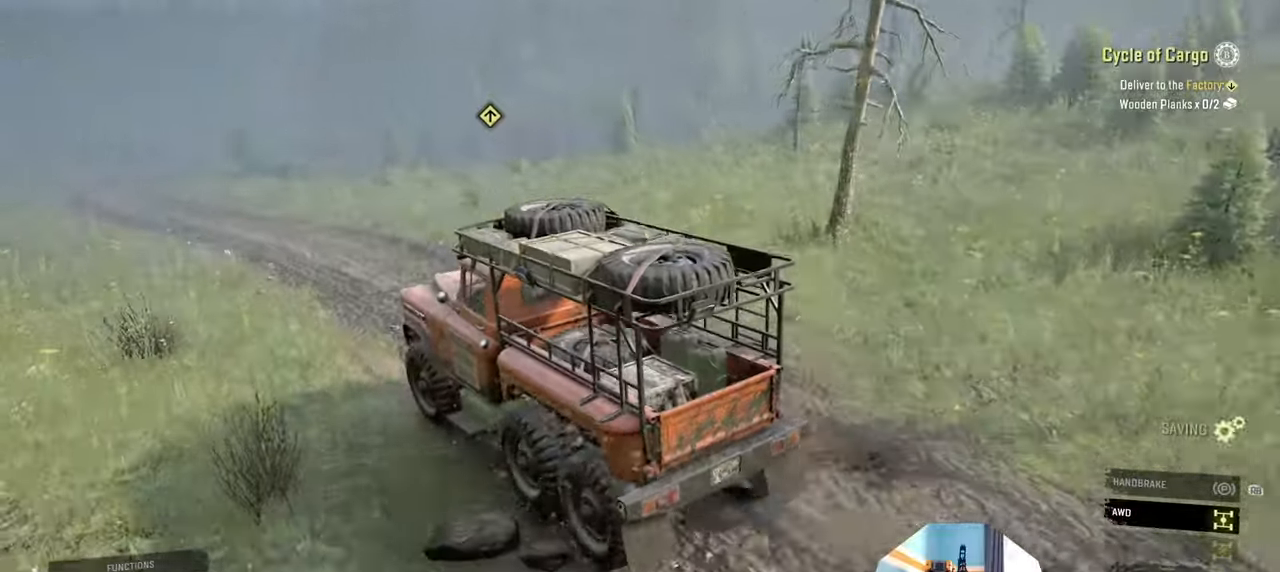
{"buttons": ["R2"], "left_stick": "center", "right_stick": "center", "events": []}
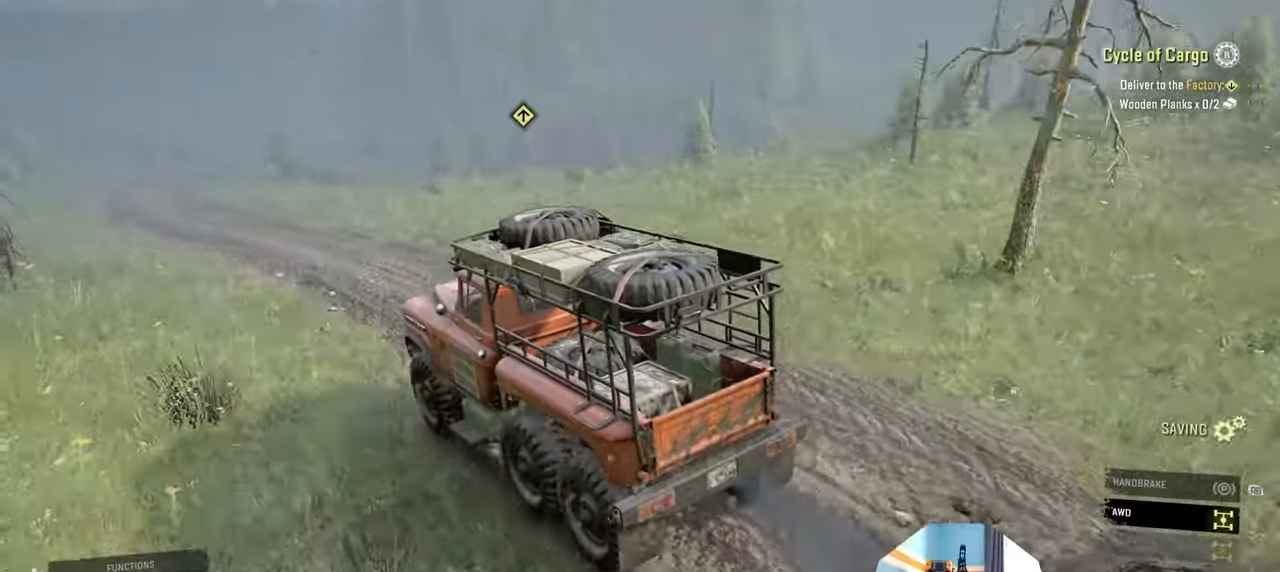
{"buttons": ["R2"], "left_stick": "center", "right_stick": "center", "events": []}
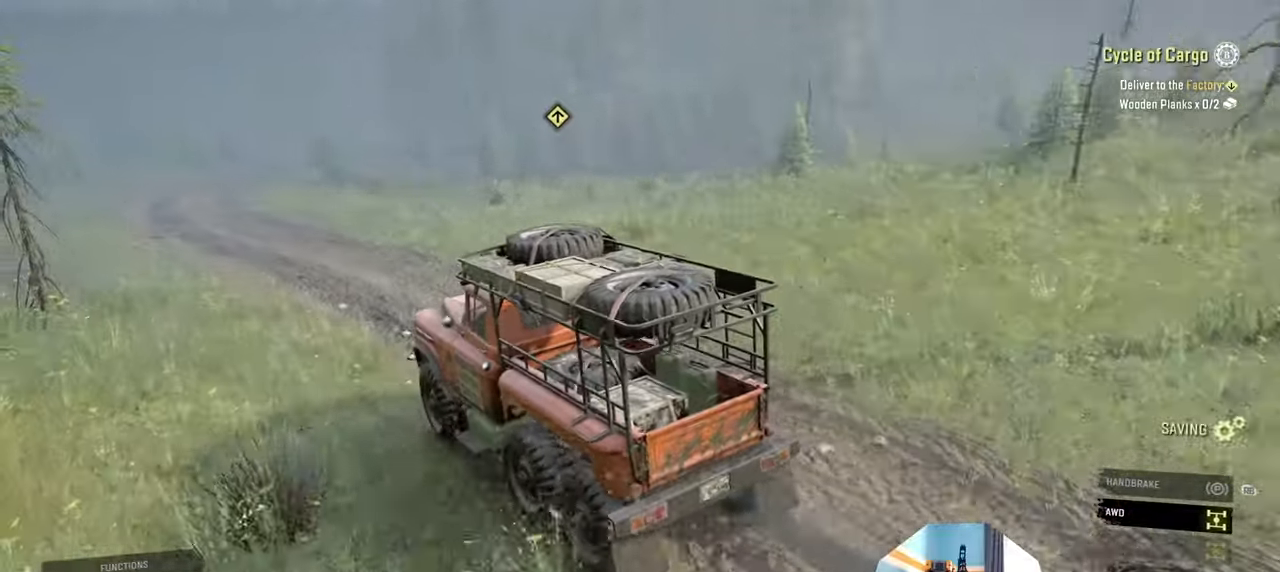
{"buttons": ["R2"], "left_stick": "center", "right_stick": "center", "events": []}
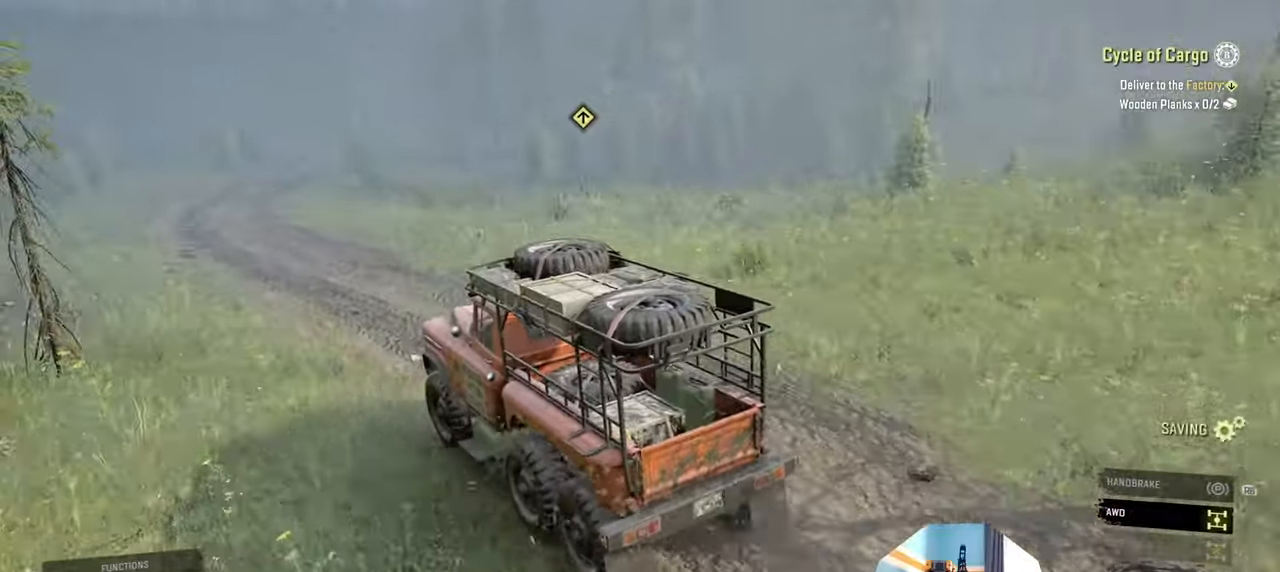
{"buttons": ["R2"], "left_stick": "center", "right_stick": "center", "events": [[267, "left_stick", "right"], [367, "left_stick", "center"]]}
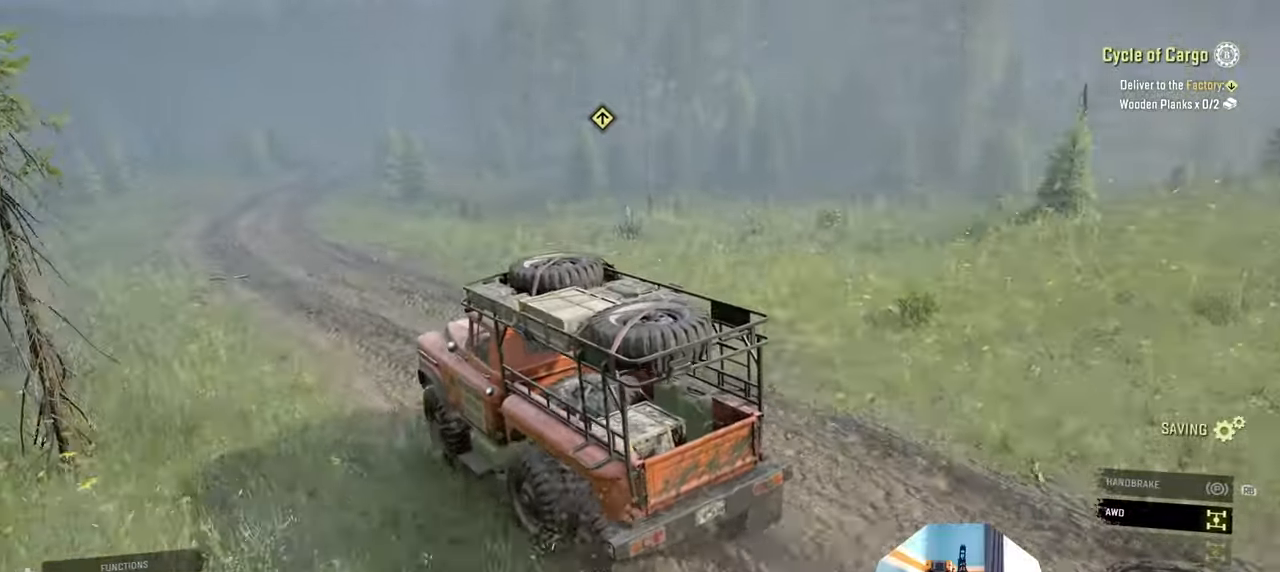
{"buttons": ["R2"], "left_stick": "center", "right_stick": "center", "events": [[300, "left_stick", "right"], [400, "left_stick", "center"]]}
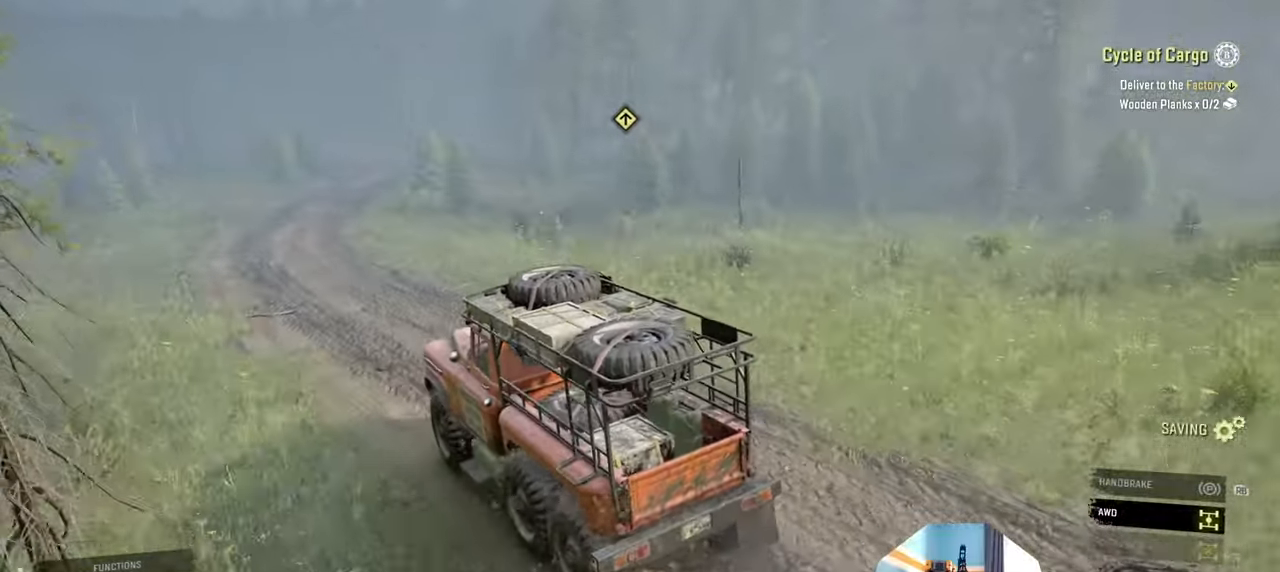
{"buttons": ["R2"], "left_stick": "center", "right_stick": "left", "events": [[100, "right_stick", "left"]]}
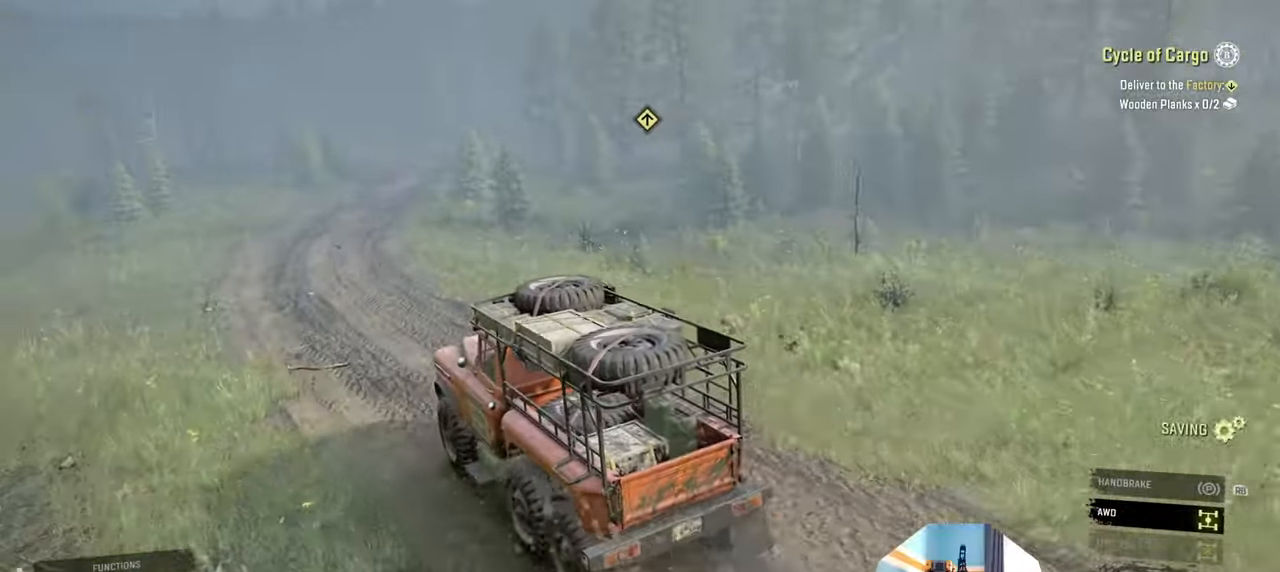
{"buttons": ["R2"], "left_stick": "right", "right_stick": "center", "events": [[434, "right_stick", "center"], [467, "left_stick", "right"]]}
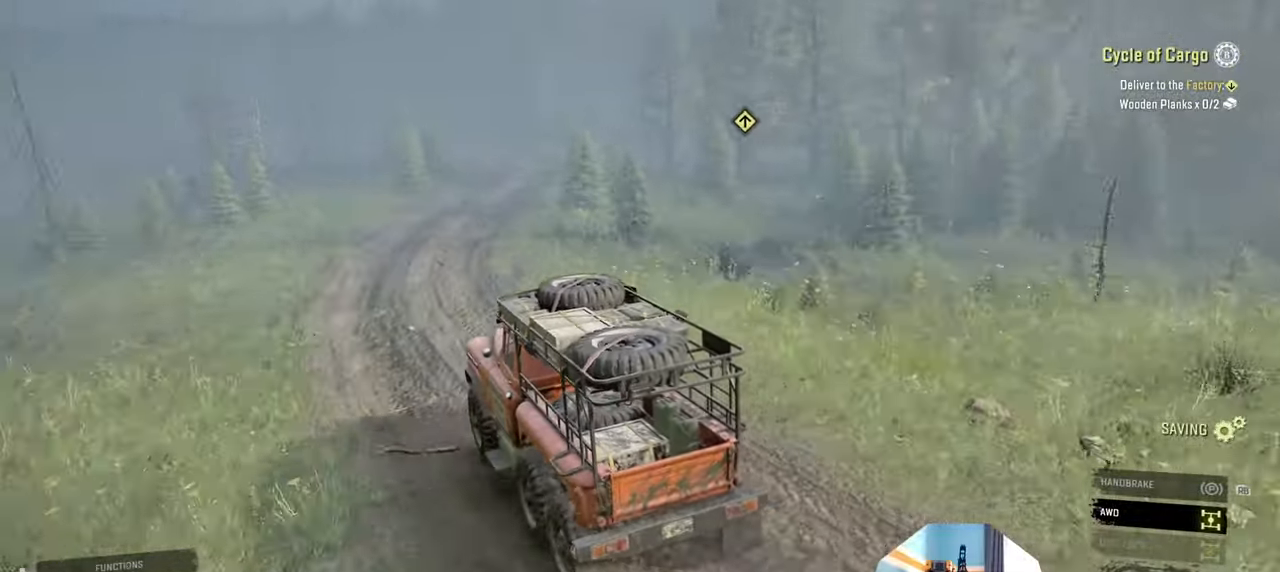
{"buttons": ["R2"], "left_stick": "center", "right_stick": "center", "events": [[100, "left_stick", "center"]]}